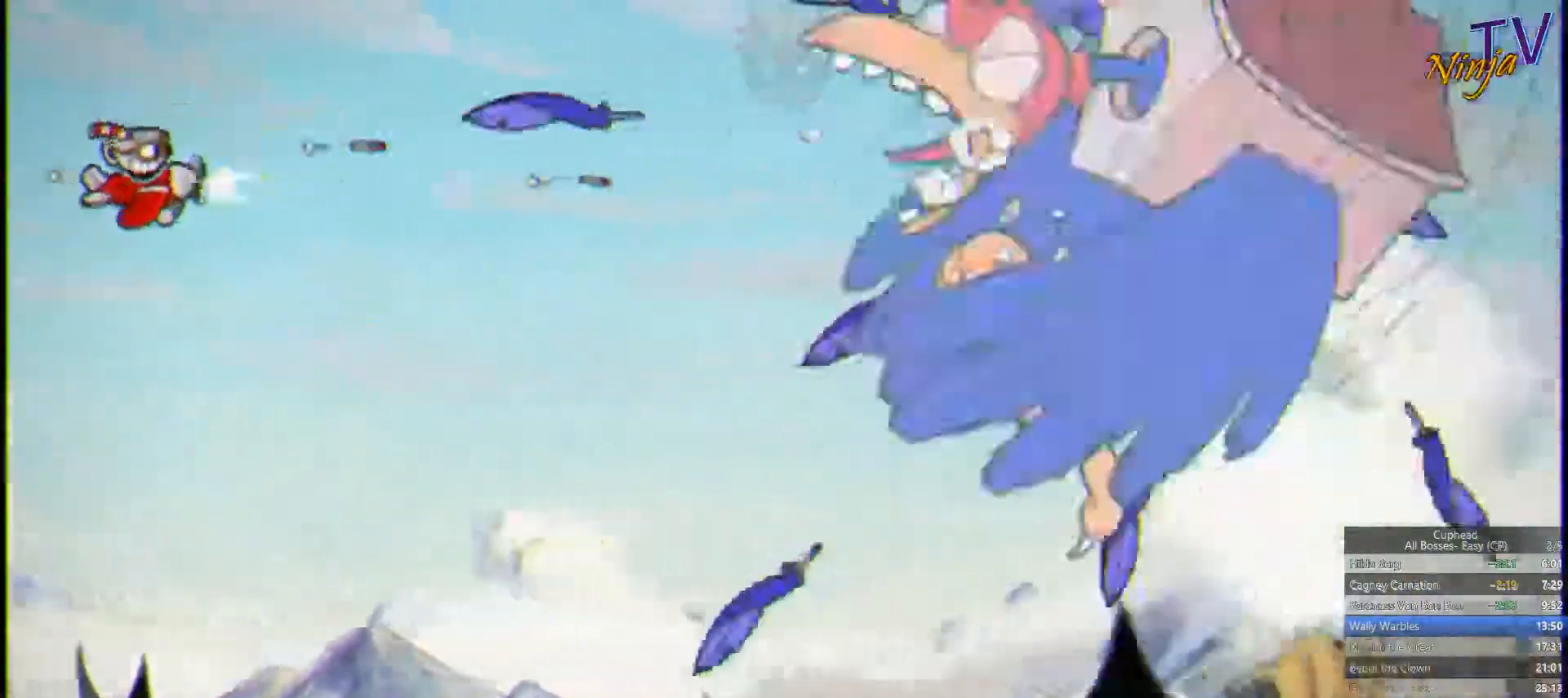
Gameplay with a controller (PlayStation layout); each line is a JSON object with the inputs held at the frame after it. "button_events" lists button changes between this image and that frame as [ms after this image, input, new state], when the widget could be followed in between (sticks are given only as held states). This document gives stick clicks only as held states, not as events.
{"buttons": ["SQUARE"], "left_stick": "center", "right_stick": "center", "button_events": []}
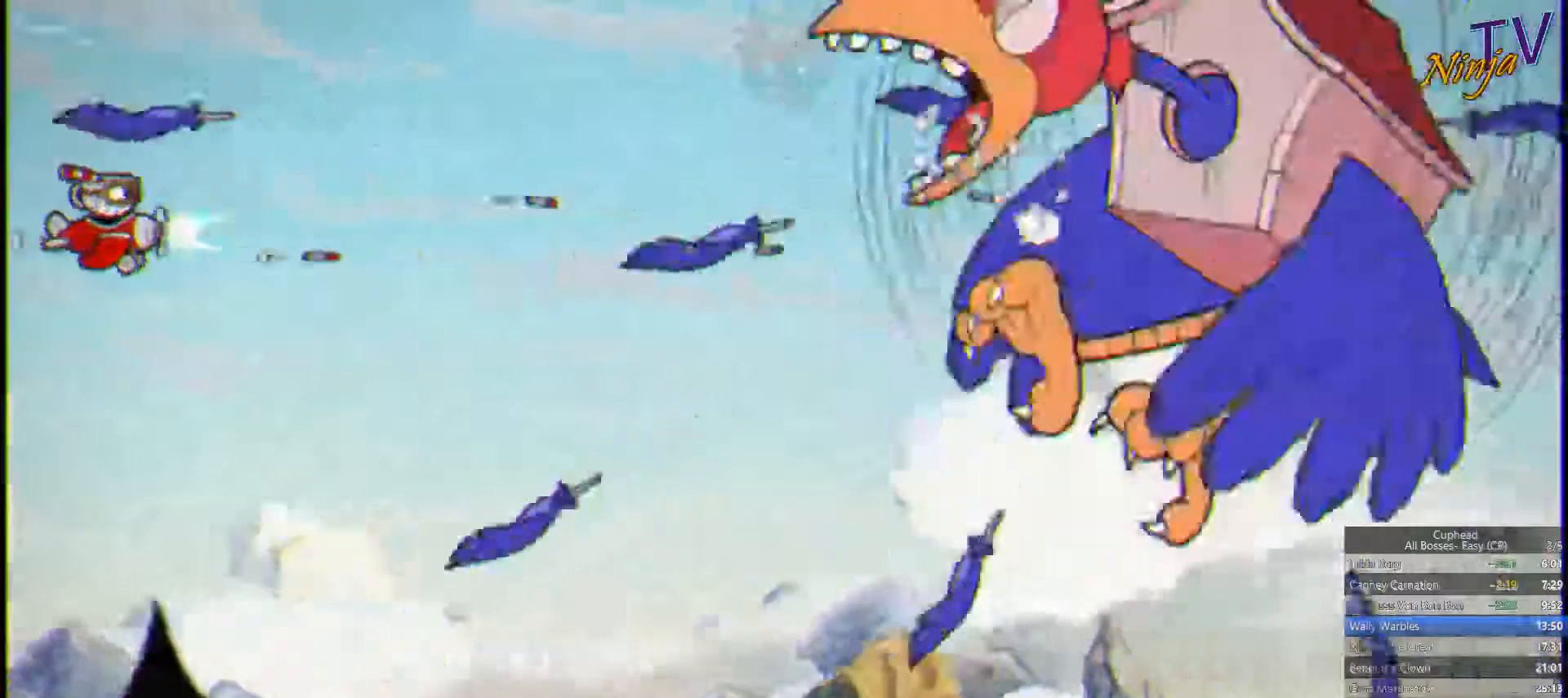
{"buttons": ["SQUARE"], "left_stick": "center", "right_stick": "center", "button_events": []}
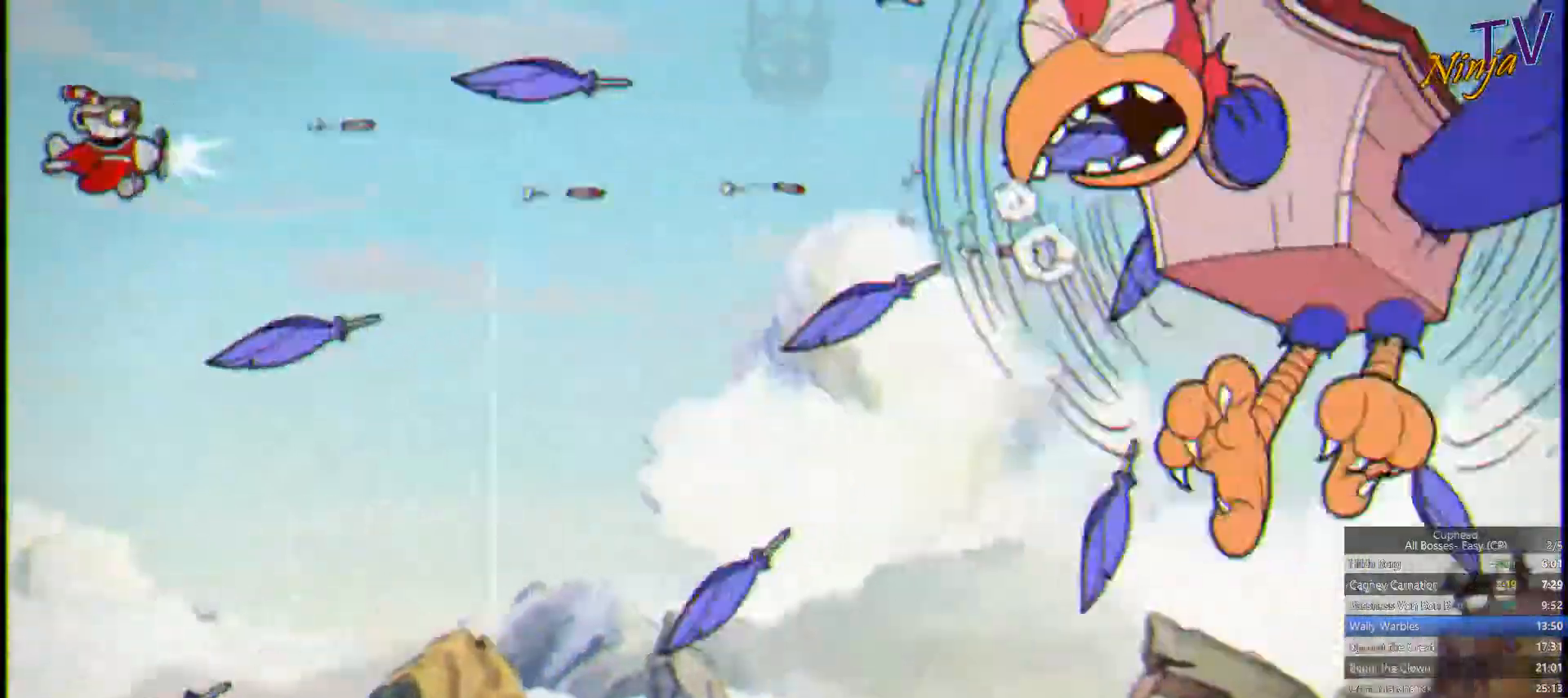
{"buttons": ["SQUARE"], "left_stick": "center", "right_stick": "center", "button_events": []}
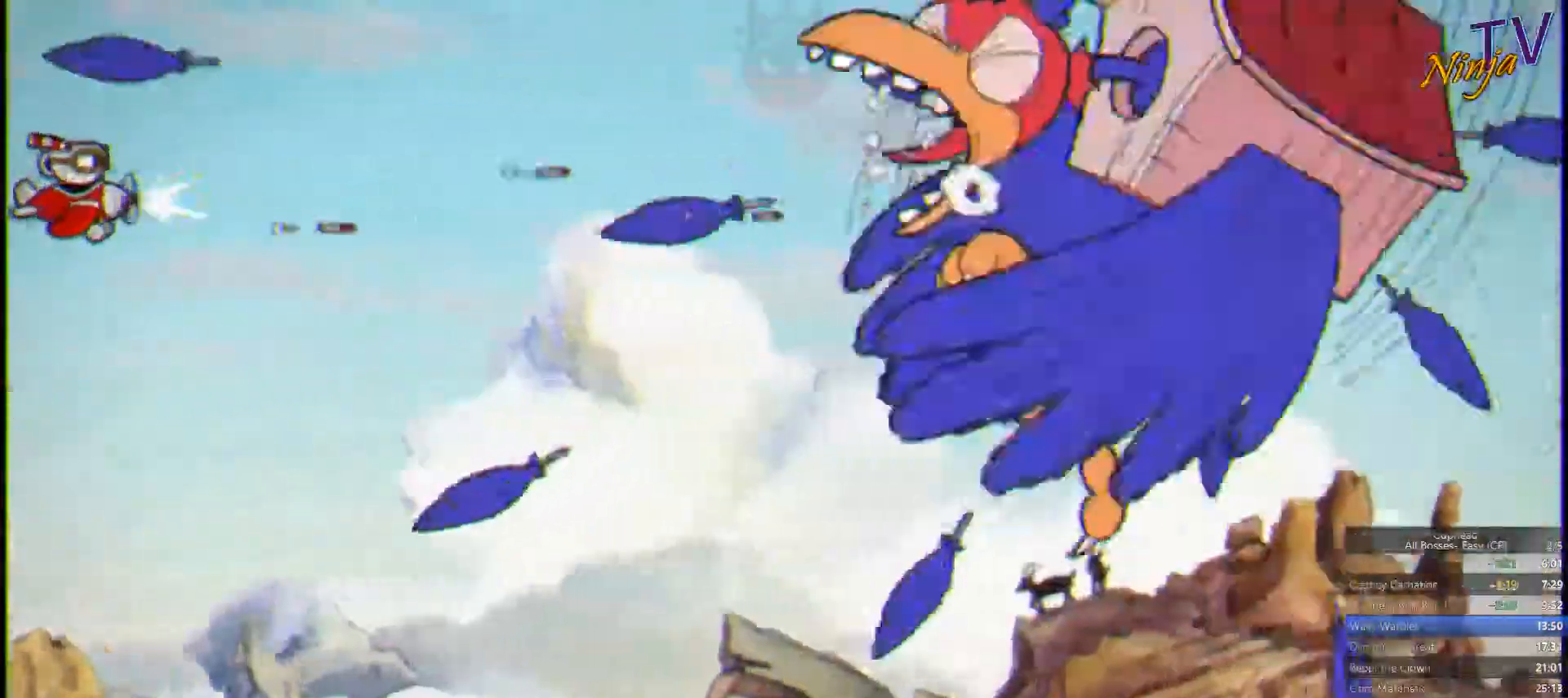
{"buttons": ["SQUARE"], "left_stick": "center", "right_stick": "center", "button_events": []}
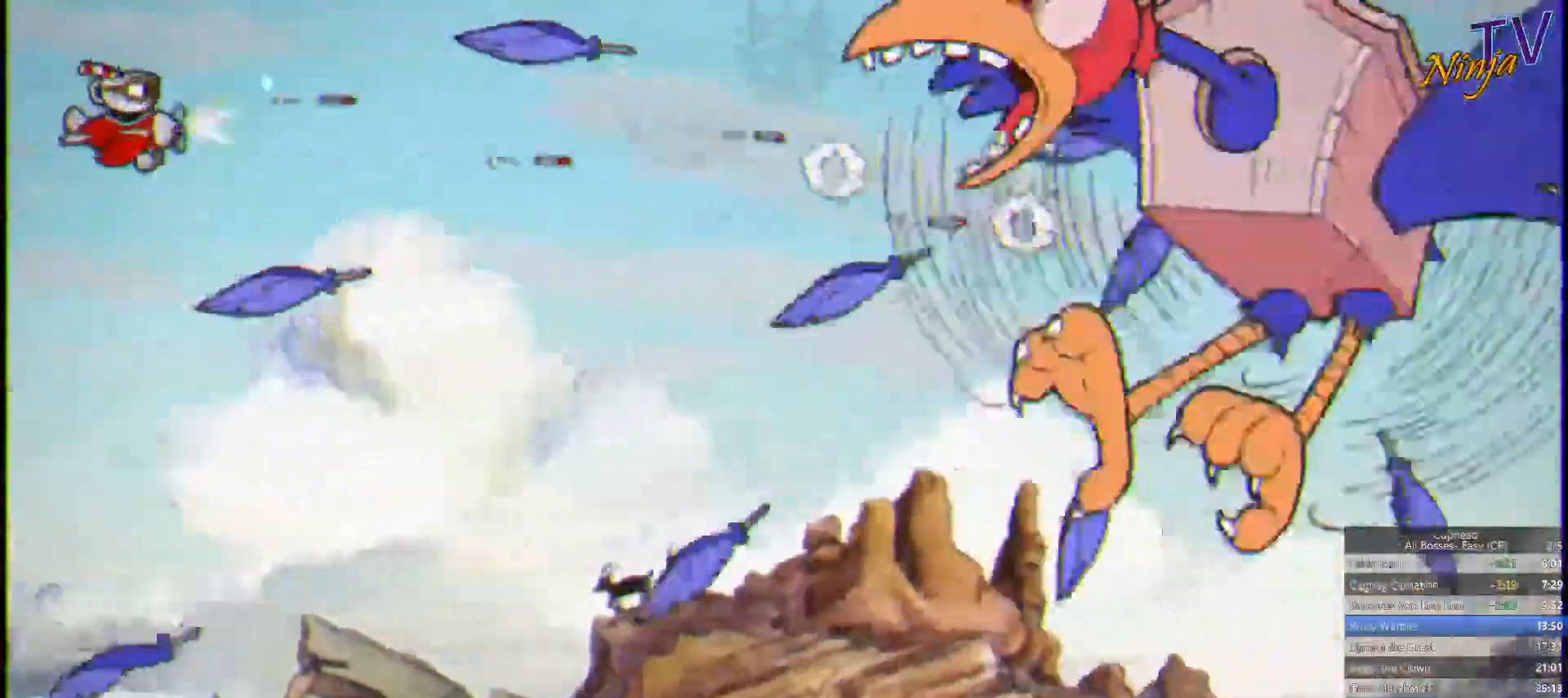
{"buttons": ["SQUARE"], "left_stick": "center", "right_stick": "center", "button_events": []}
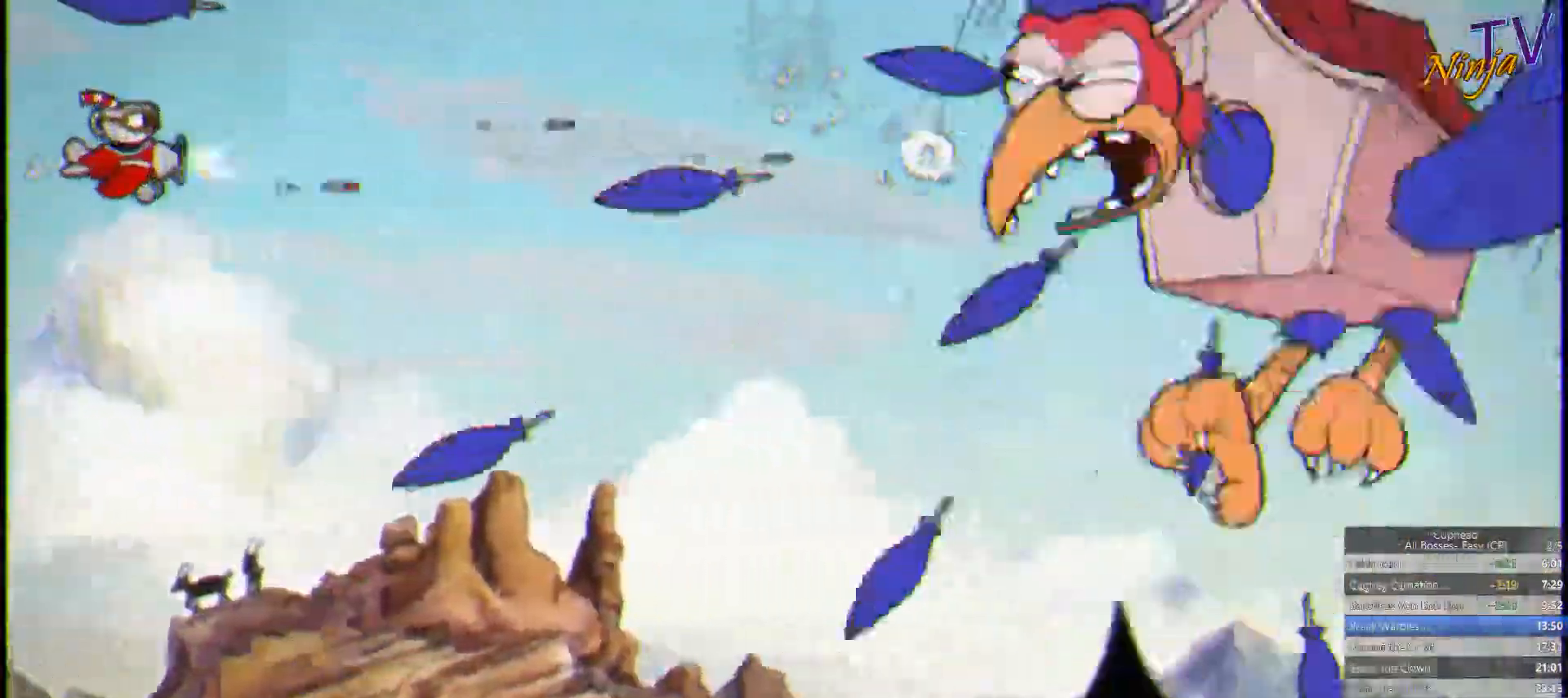
{"buttons": ["SQUARE"], "left_stick": "center", "right_stick": "center", "button_events": []}
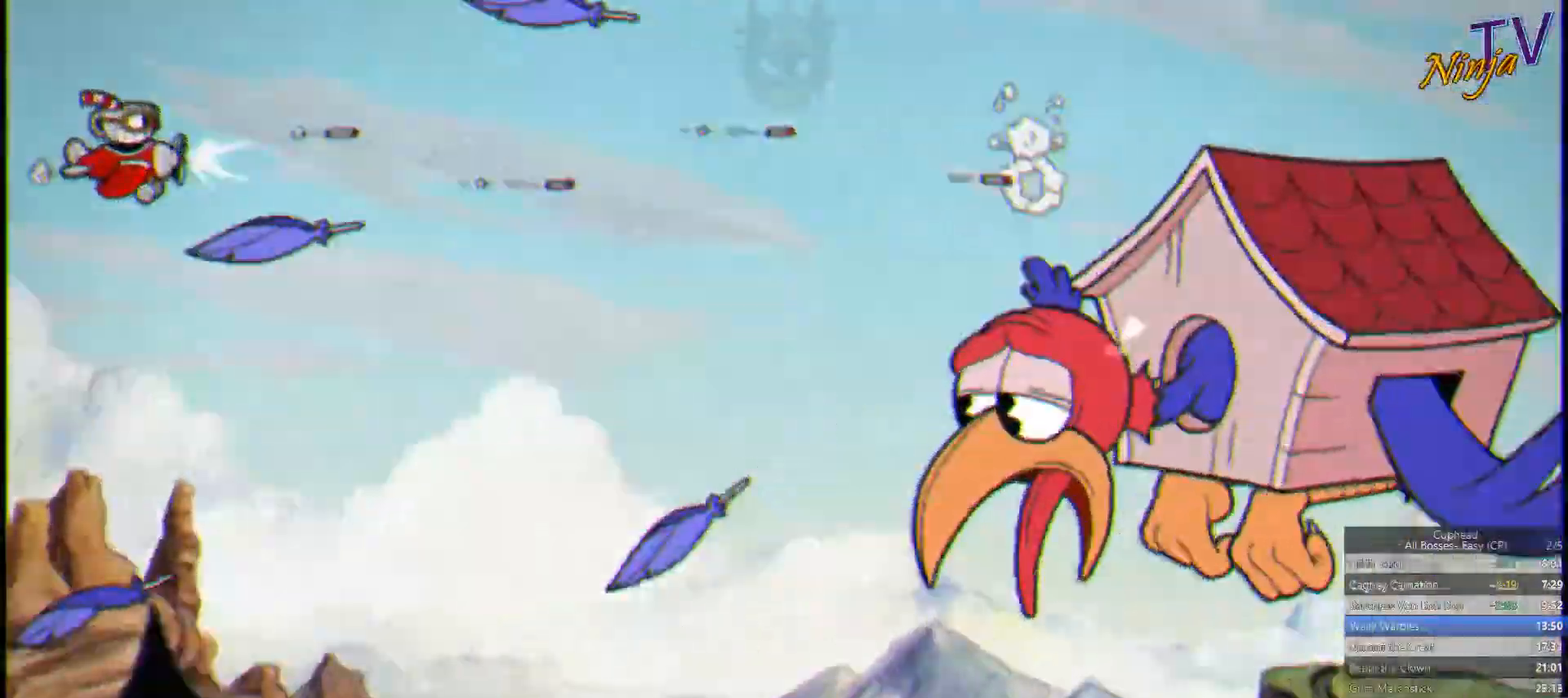
{"buttons": ["SQUARE"], "left_stick": "down-right", "right_stick": "center", "button_events": []}
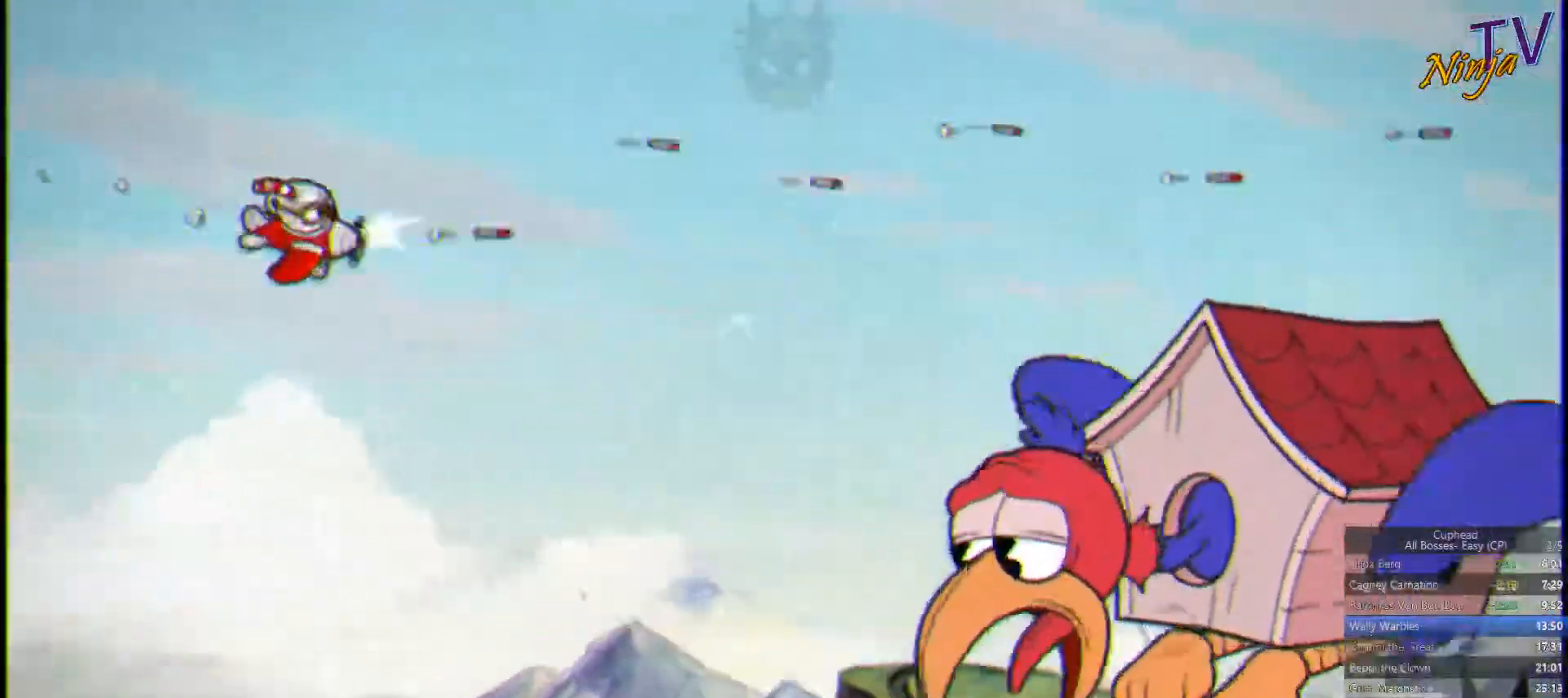
{"buttons": ["SQUARE"], "left_stick": "down", "right_stick": "center", "button_events": []}
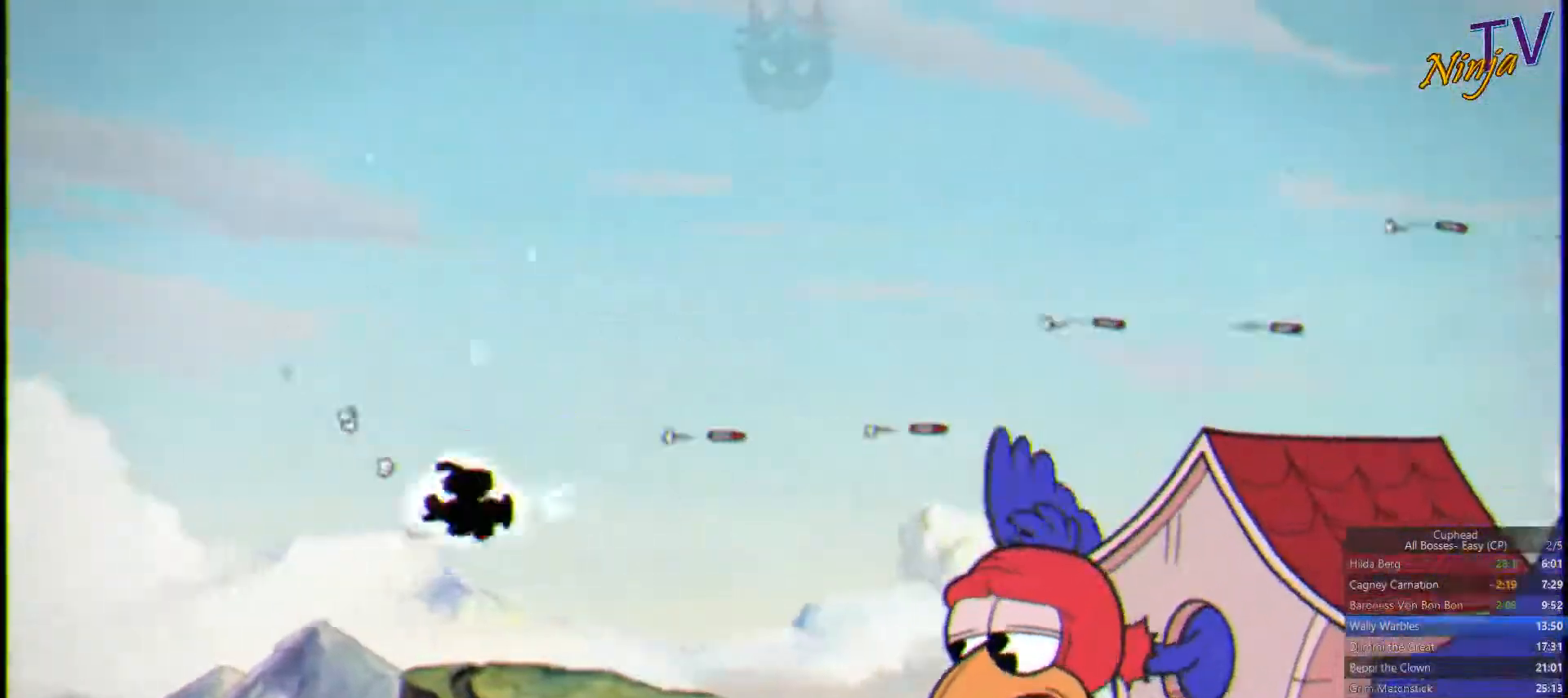
{"buttons": ["SQUARE", "L1"], "left_stick": "down", "right_stick": "center", "button_events": [[34, "TRIANGLE", "down"], [167, "TRIANGLE", "up"], [500, "L1", "down"]]}
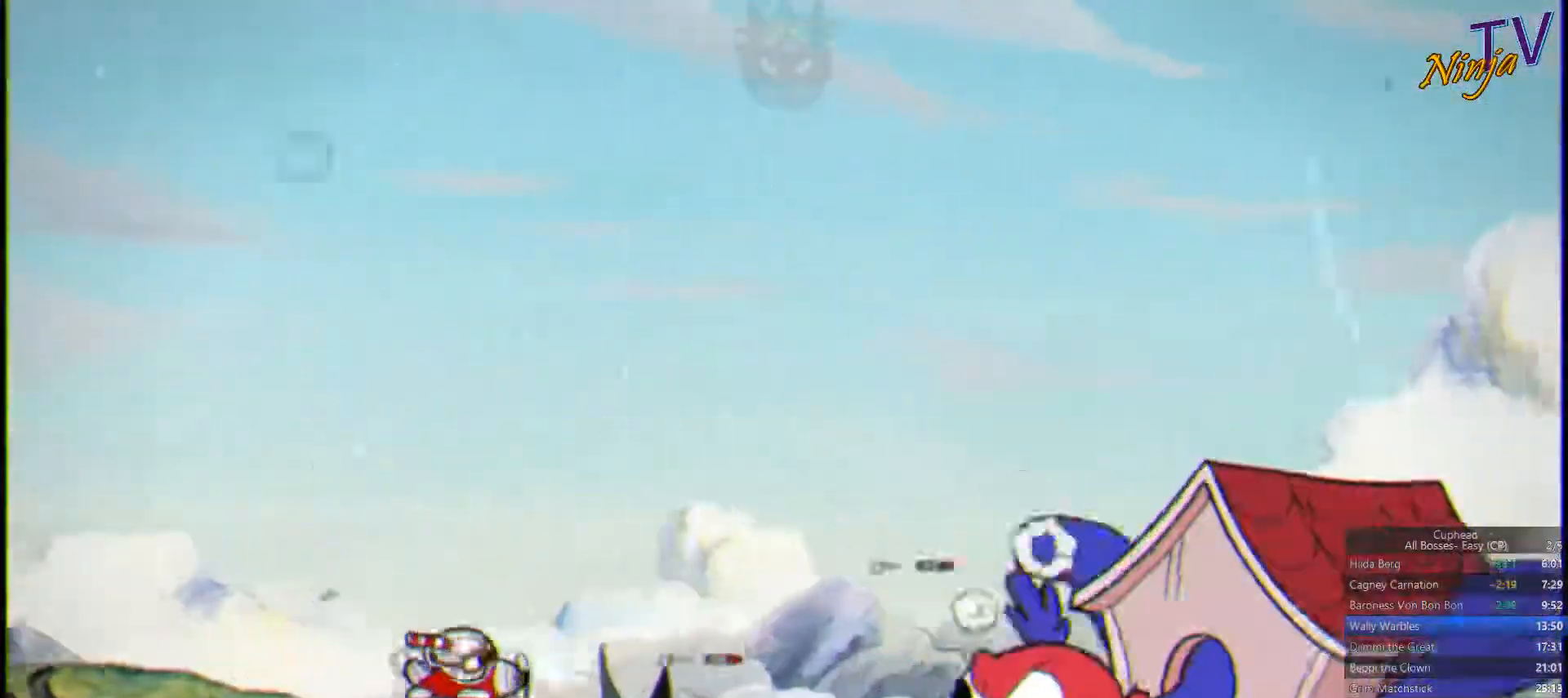
{"buttons": ["SQUARE"], "left_stick": "center", "right_stick": "center", "button_events": [[100, "L1", "up"]]}